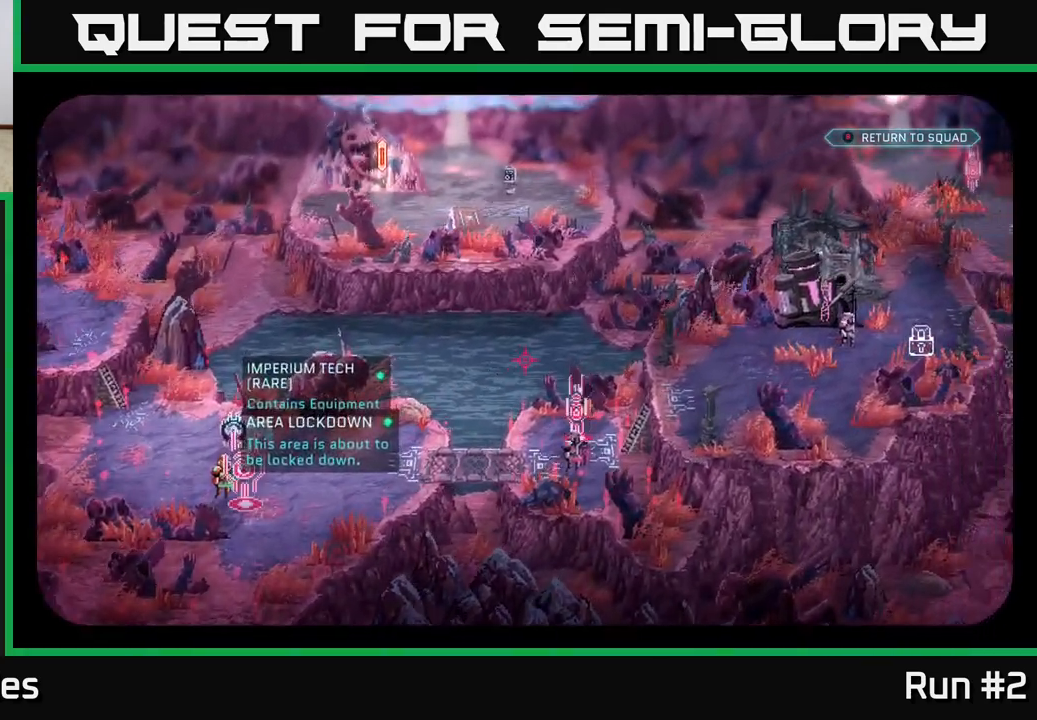
Gameplay with a controller (Xbox layout); each line is a JSON object with the inputs held at the frame after it. "events" lists button and stick changes between this image and that frame as [ms after this image, input, new state], when the widget could be followed in between.
{"buttons": [], "left_stick": "center", "right_stick": "center", "events": [[150, "right_stick", "right"], [333, "right_stick", "down-right"], [450, "right_stick", "center"]]}
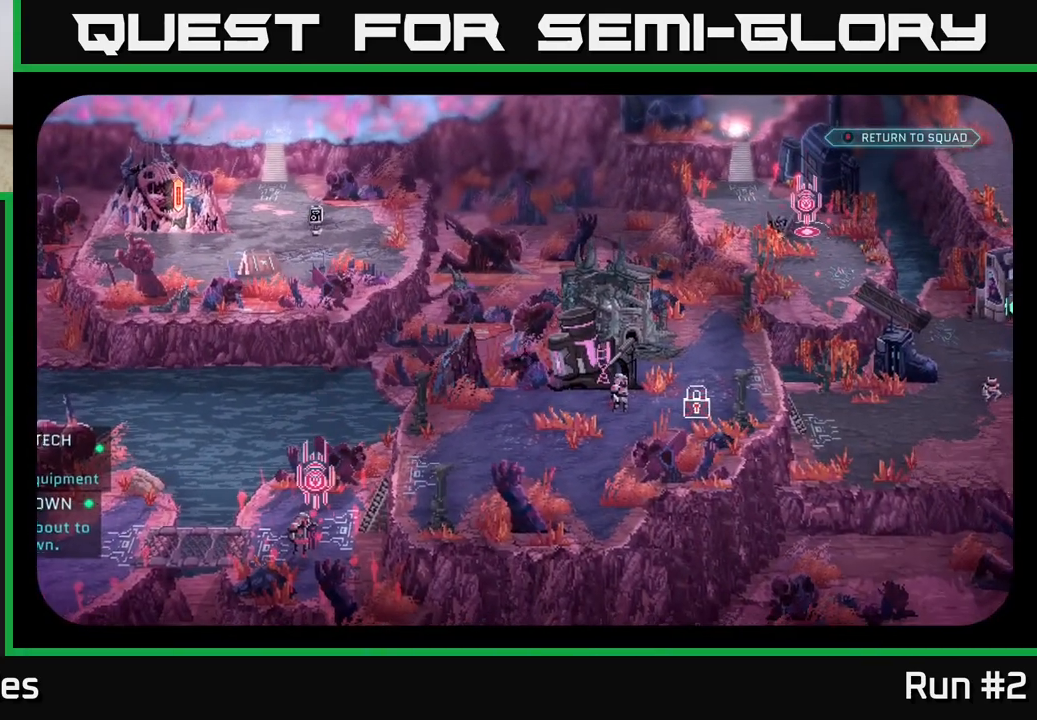
{"buttons": [], "left_stick": "center", "right_stick": "right", "events": [[433, "right_stick", "right"]]}
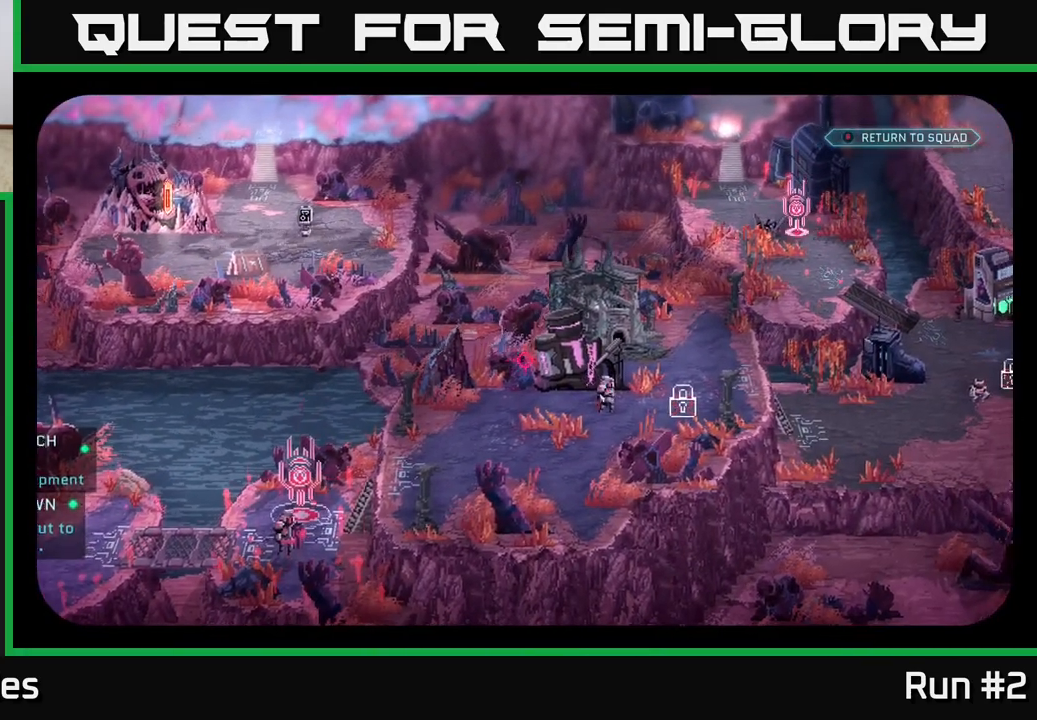
{"buttons": [], "left_stick": "center", "right_stick": "center", "events": [[250, "right_stick", "center"]]}
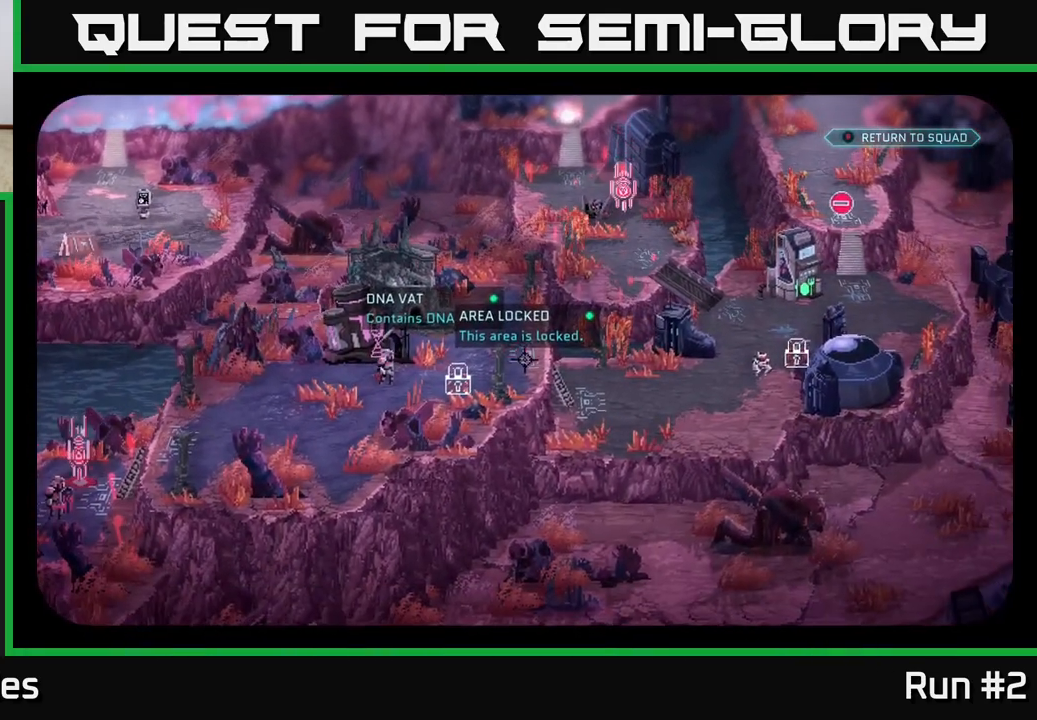
{"buttons": [], "left_stick": "center", "right_stick": "up", "events": [[150, "right_stick", "up"]]}
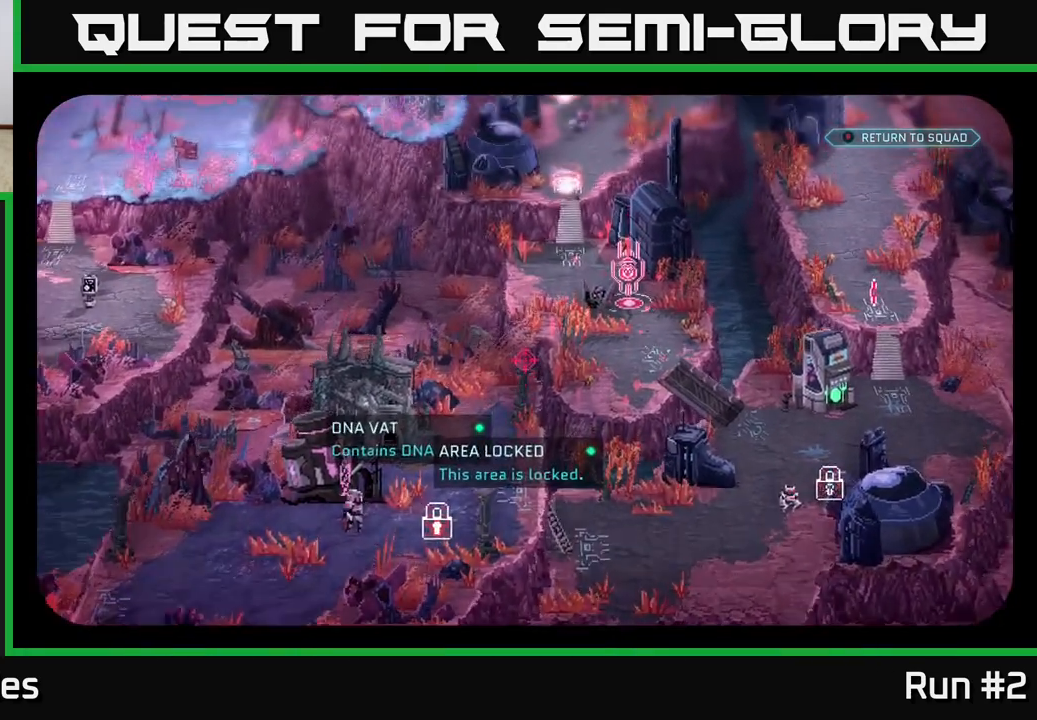
{"buttons": [], "left_stick": "center", "right_stick": "up", "events": []}
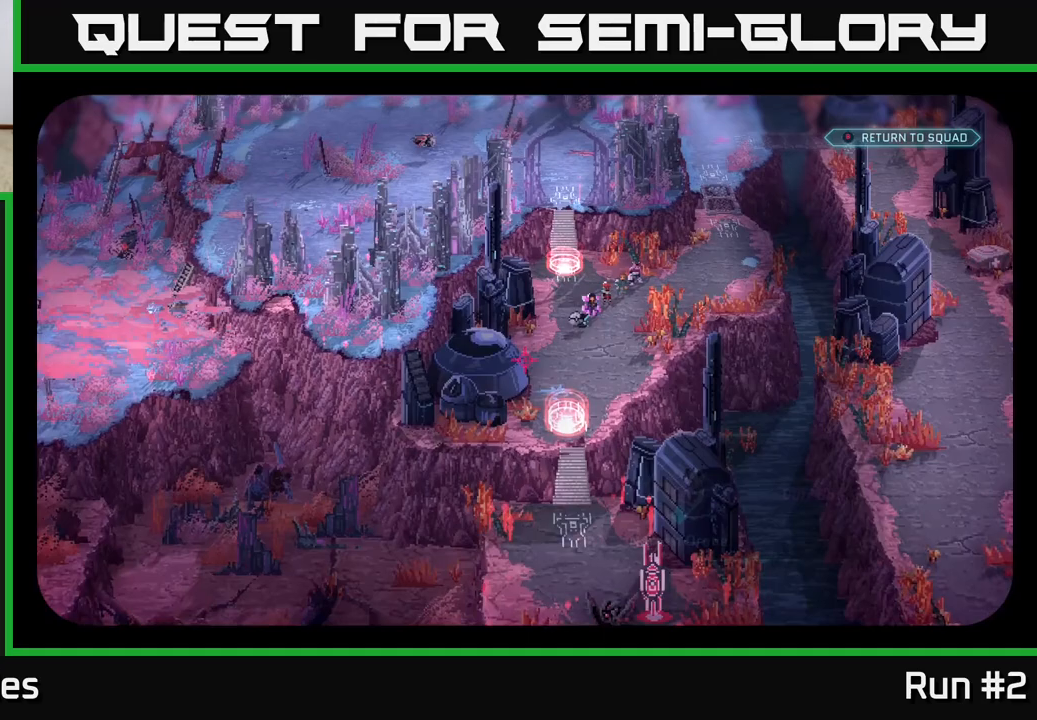
{"buttons": [], "left_stick": "center", "right_stick": "up", "events": []}
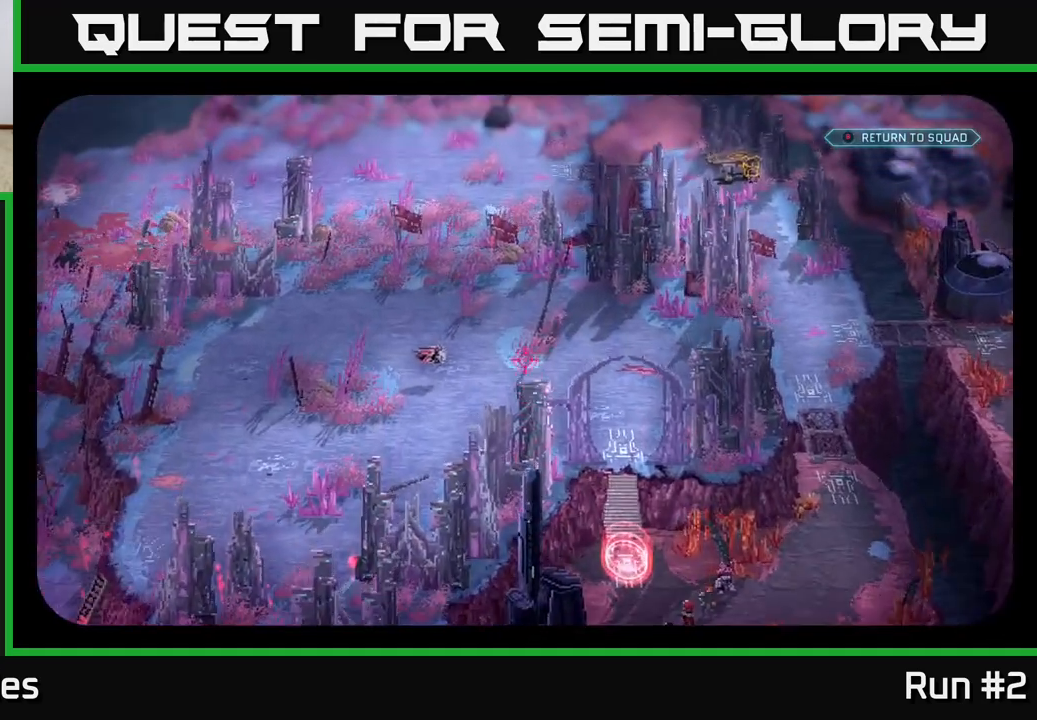
{"buttons": [], "left_stick": "center", "right_stick": "up-left", "events": [[250, "right_stick", "up-left"]]}
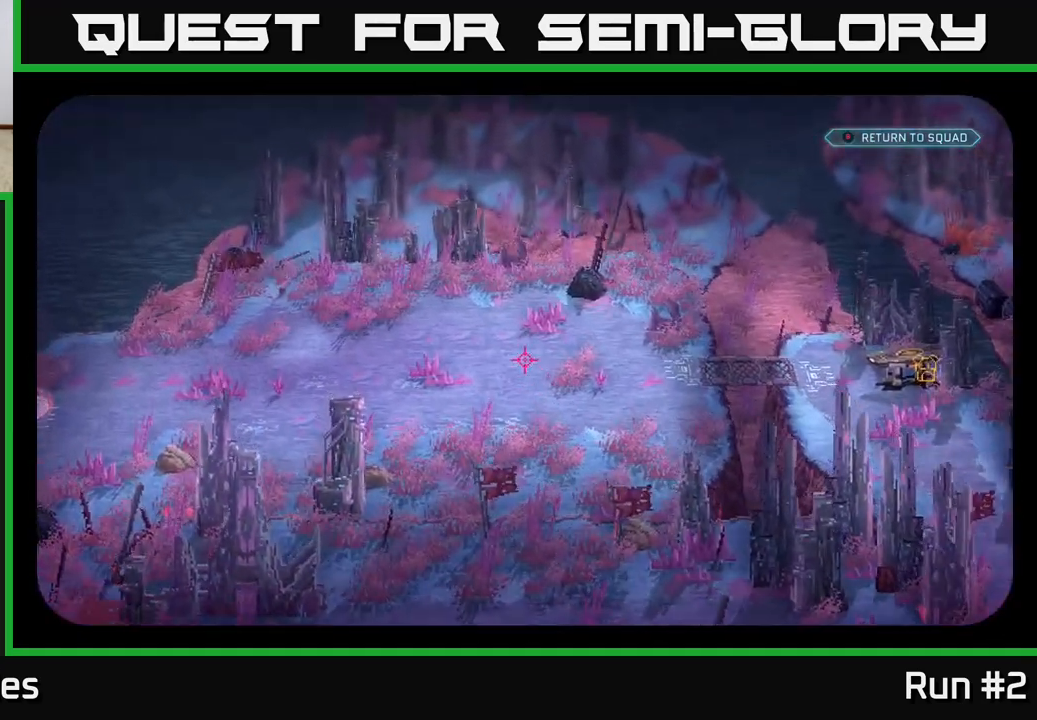
{"buttons": [], "left_stick": "center", "right_stick": "center", "events": [[200, "right_stick", "left"], [483, "right_stick", "center"]]}
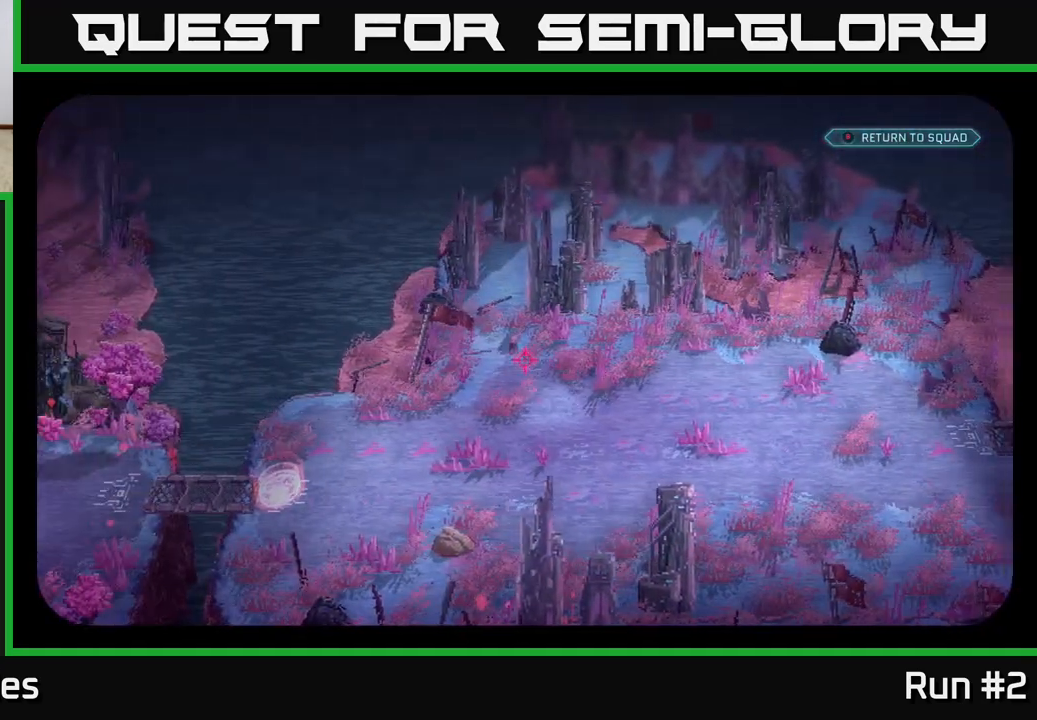
{"buttons": [], "left_stick": "center", "right_stick": "left", "events": [[250, "right_stick", "left"]]}
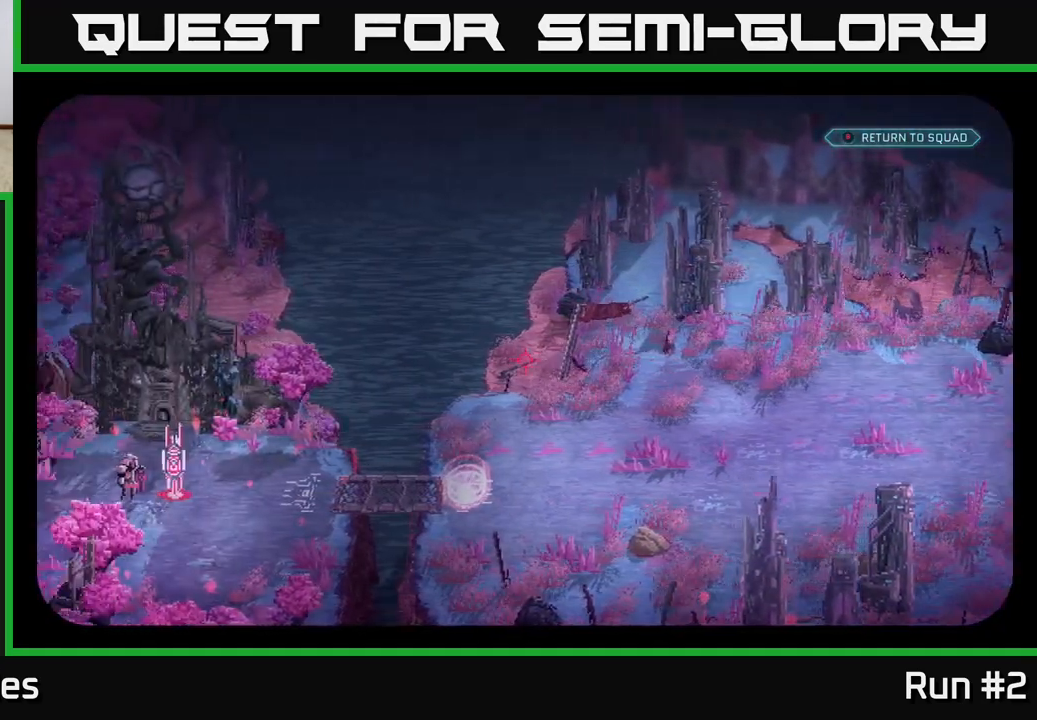
{"buttons": [], "left_stick": "center", "right_stick": "center", "events": [[367, "right_stick", "center"]]}
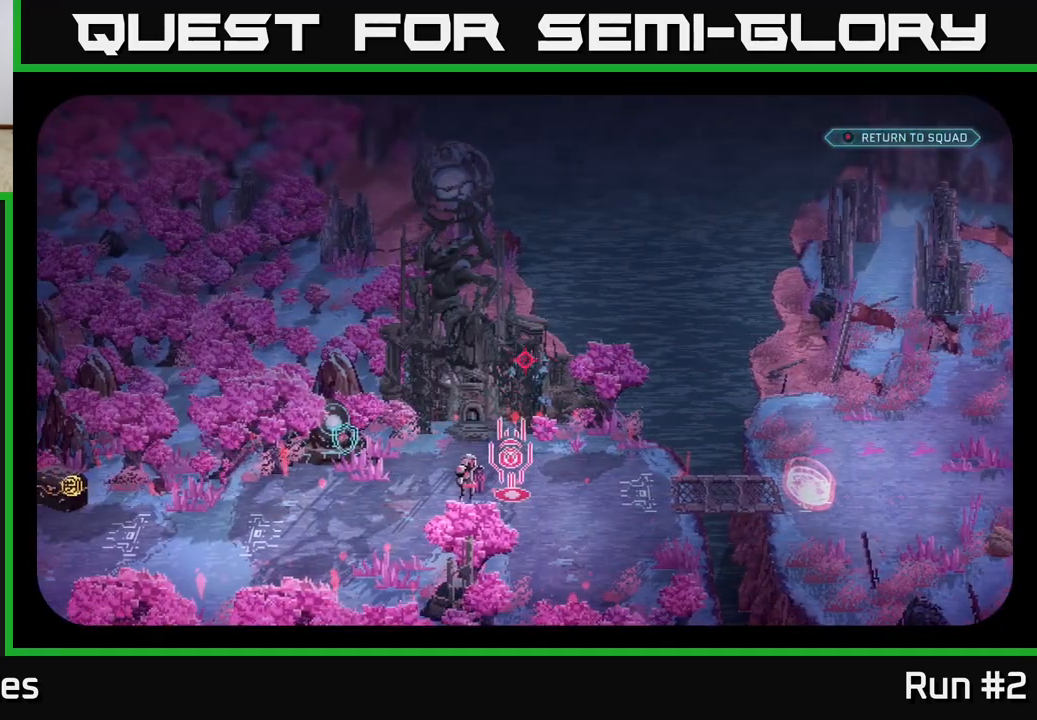
{"buttons": [], "left_stick": "center", "right_stick": "center", "events": []}
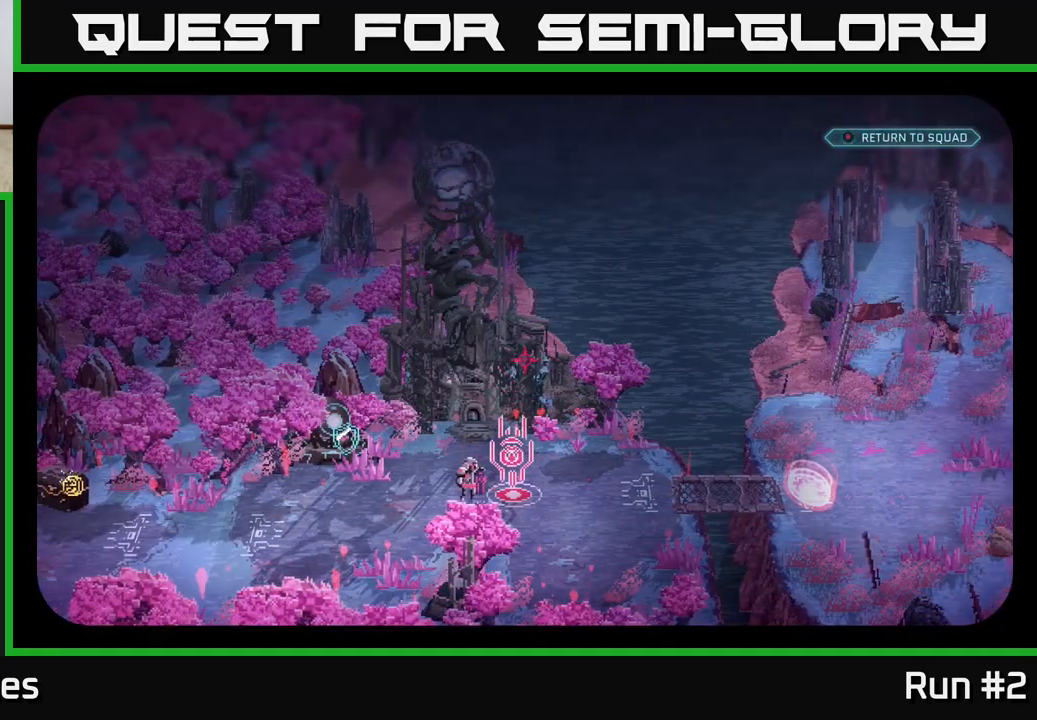
{"buttons": [], "left_stick": "center", "right_stick": "center", "events": []}
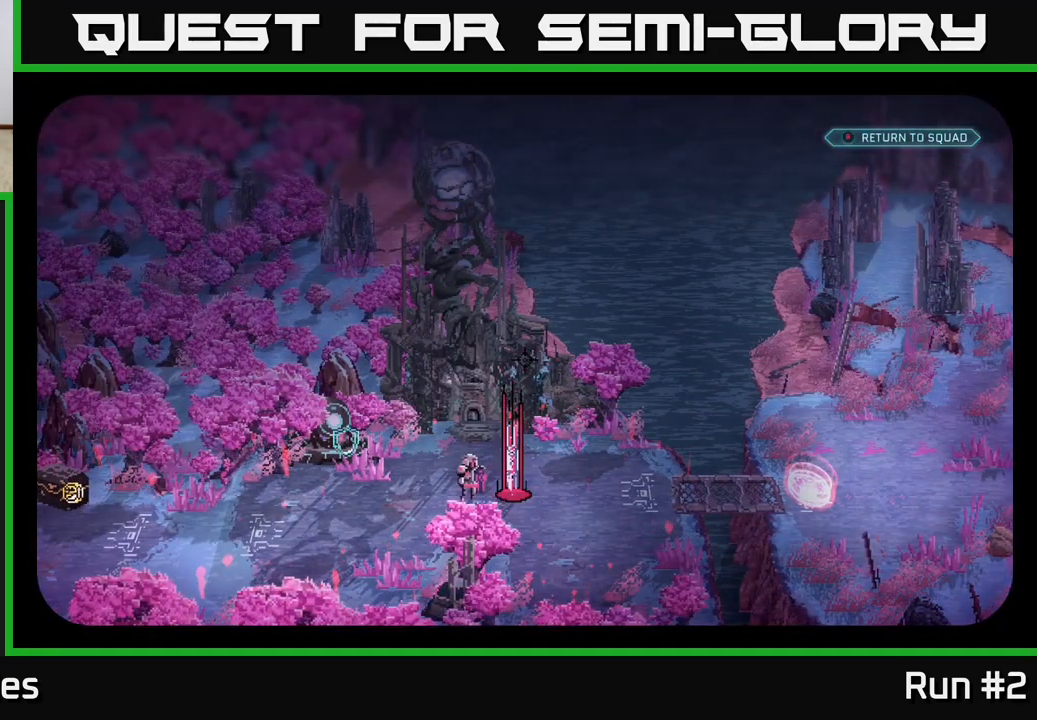
{"buttons": [], "left_stick": "center", "right_stick": "center", "events": [[217, "right_stick", "down-left"], [433, "right_stick", "center"]]}
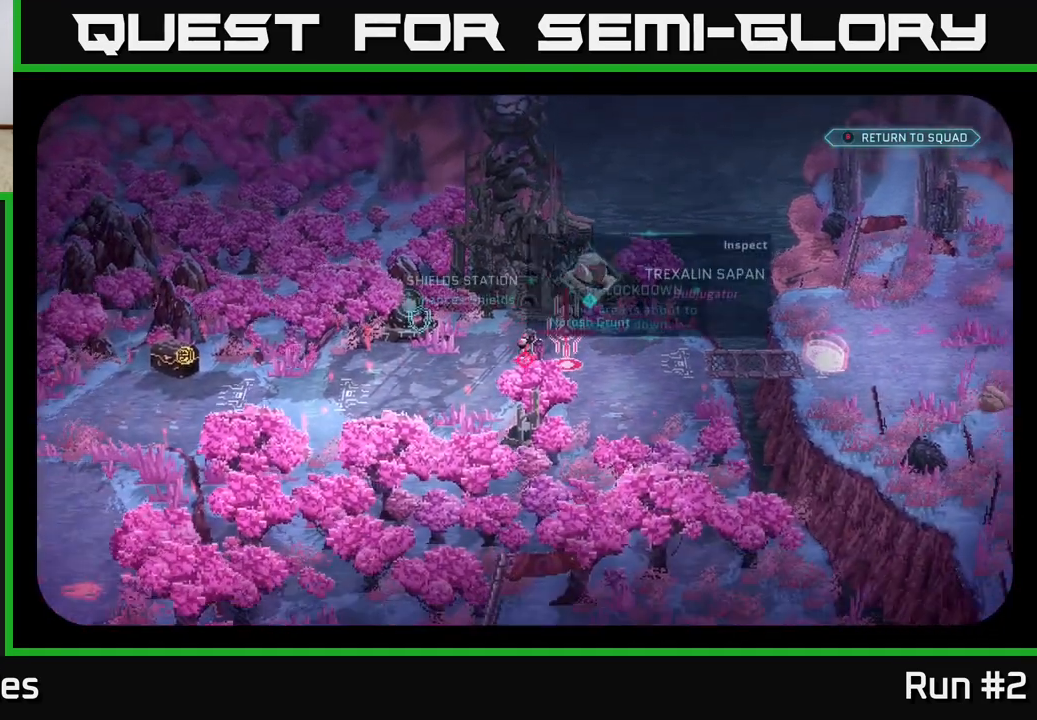
{"buttons": [], "left_stick": "center", "right_stick": "center", "events": []}
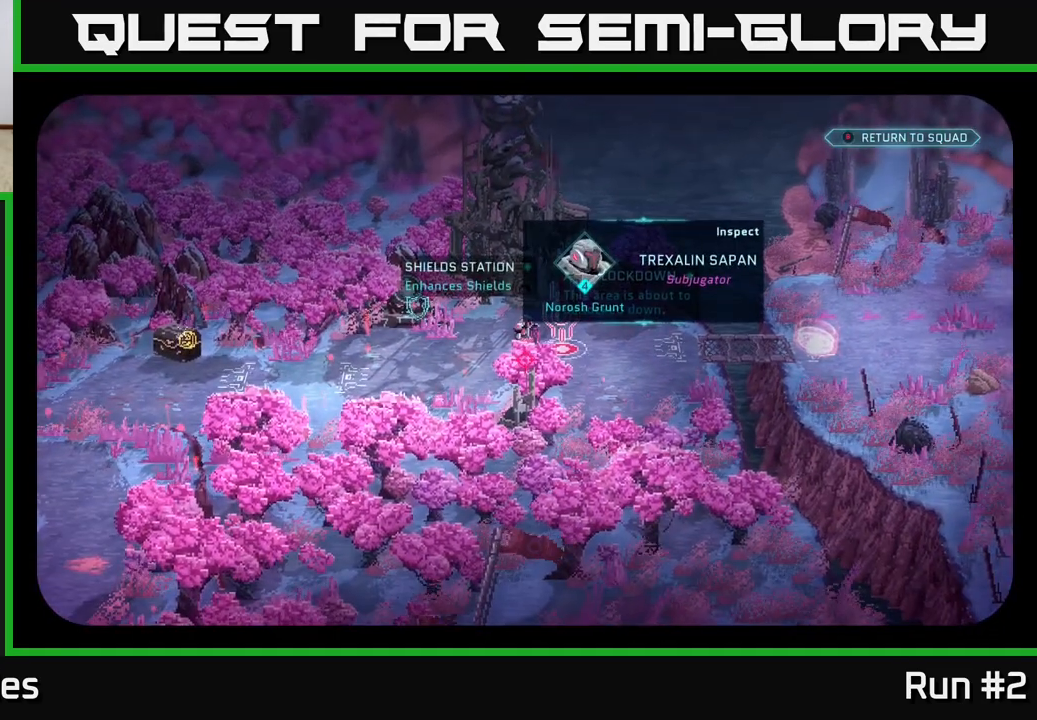
{"buttons": [], "left_stick": "center", "right_stick": "center", "events": [[33, "right_stick", "left"], [183, "right_stick", "up-left"], [350, "right_stick", "center"]]}
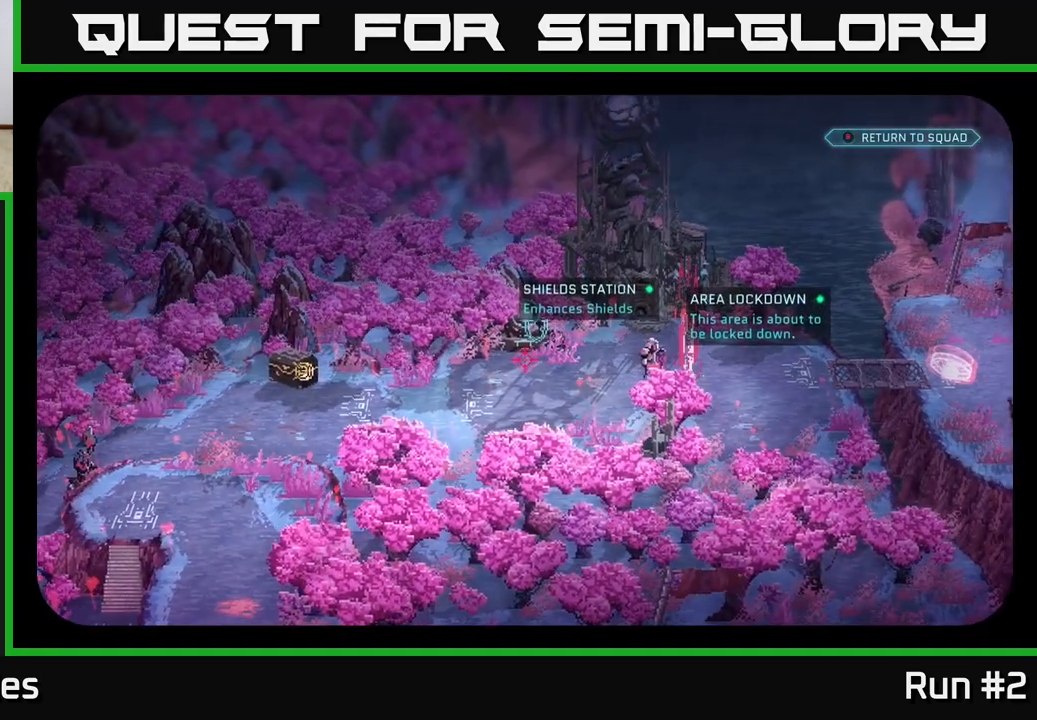
{"buttons": [], "left_stick": "center", "right_stick": "right", "events": [[233, "right_stick", "right"]]}
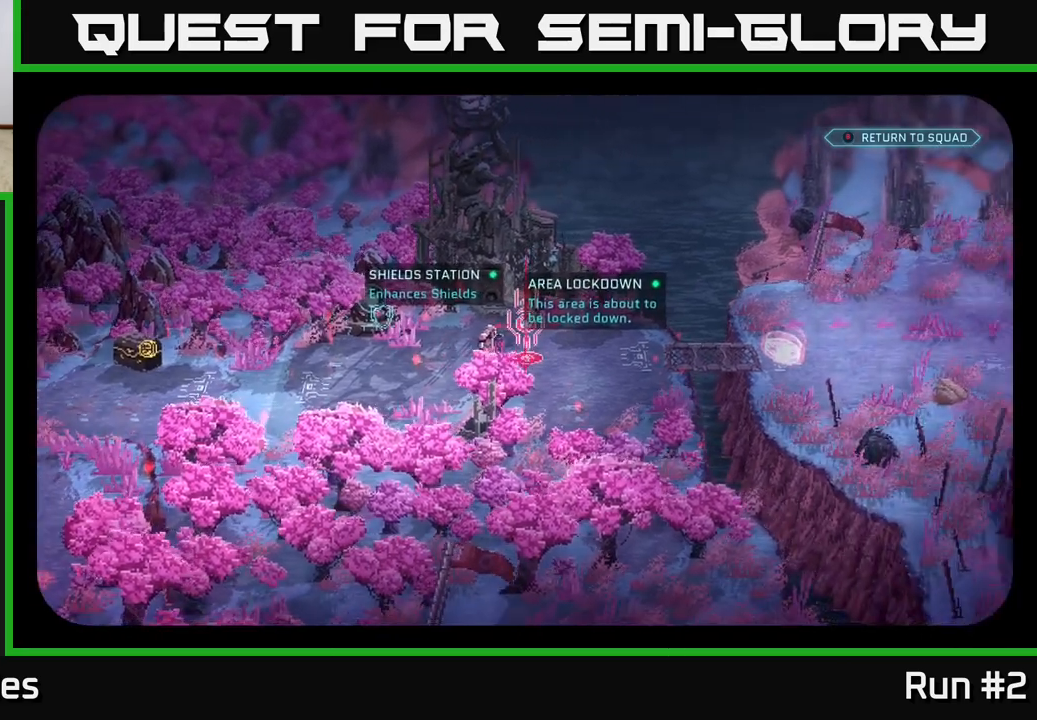
{"buttons": [], "left_stick": "center", "right_stick": "right", "events": [[33, "right_stick", "down-right"], [333, "right_stick", "right"]]}
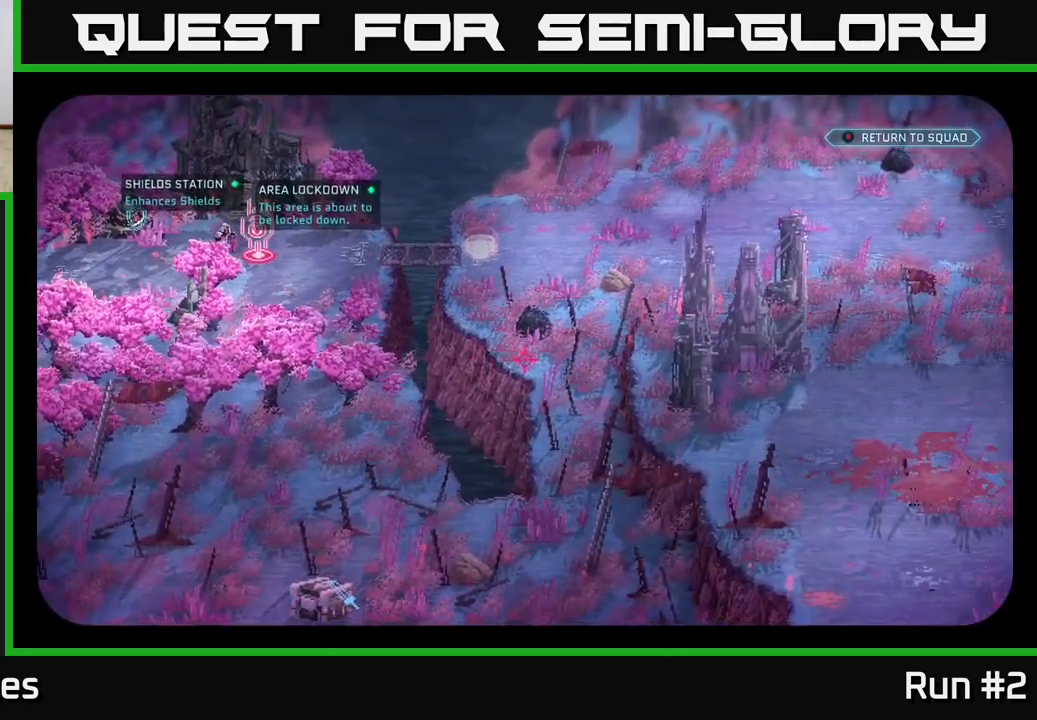
{"buttons": [], "left_stick": "center", "right_stick": "right", "events": [[250, "right_stick", "up-right"], [483, "right_stick", "right"]]}
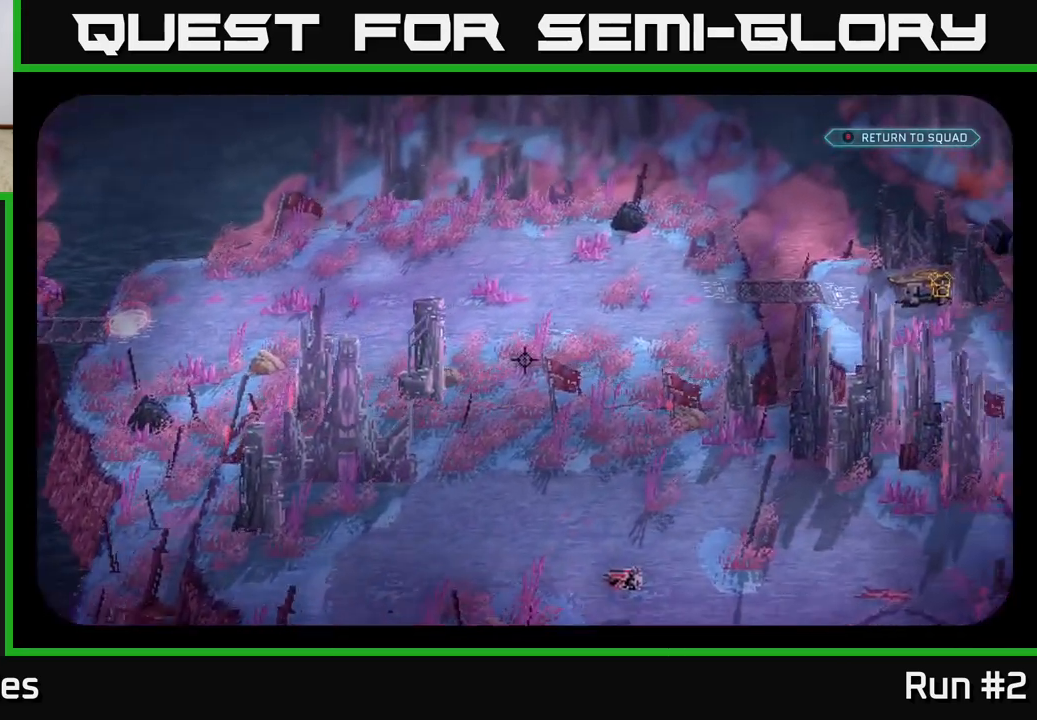
{"buttons": [], "left_stick": "center", "right_stick": "center", "events": [[317, "right_stick", "center"]]}
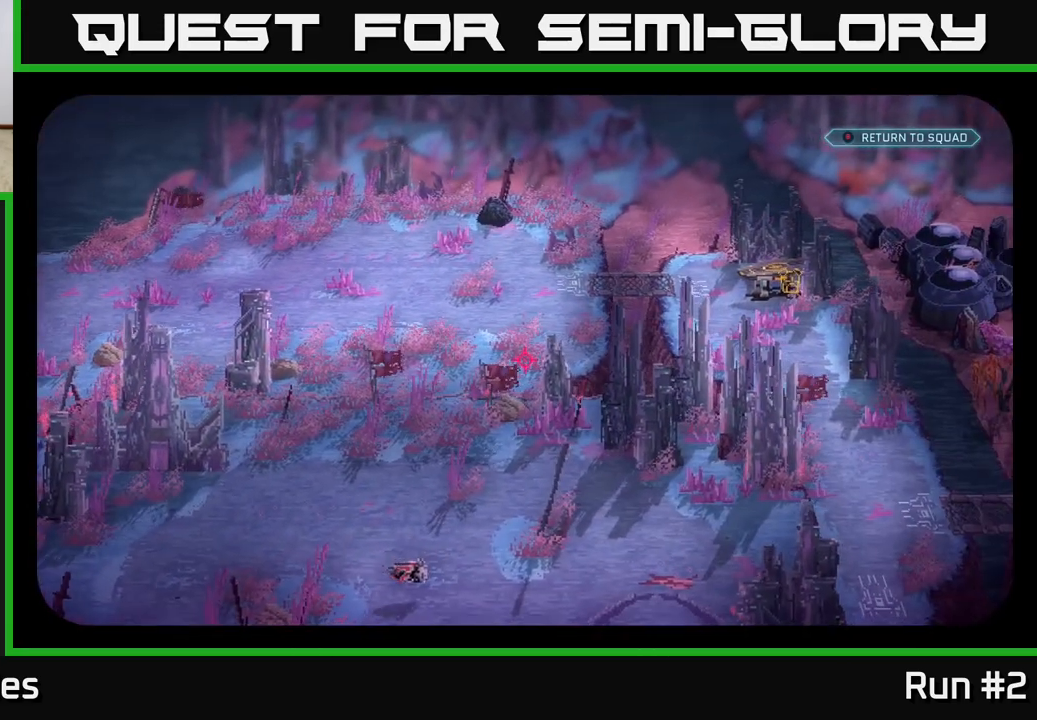
{"buttons": [], "left_stick": "center", "right_stick": "down-right", "events": [[317, "right_stick", "right"], [467, "right_stick", "down-right"]]}
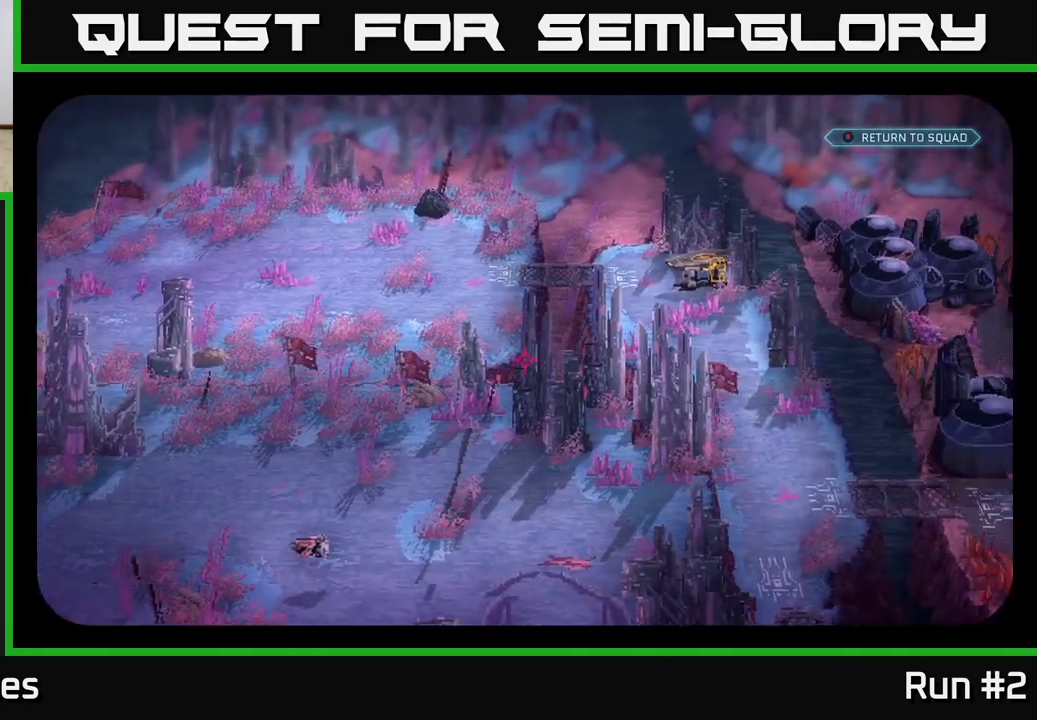
{"buttons": [], "left_stick": "center", "right_stick": "down-right", "events": []}
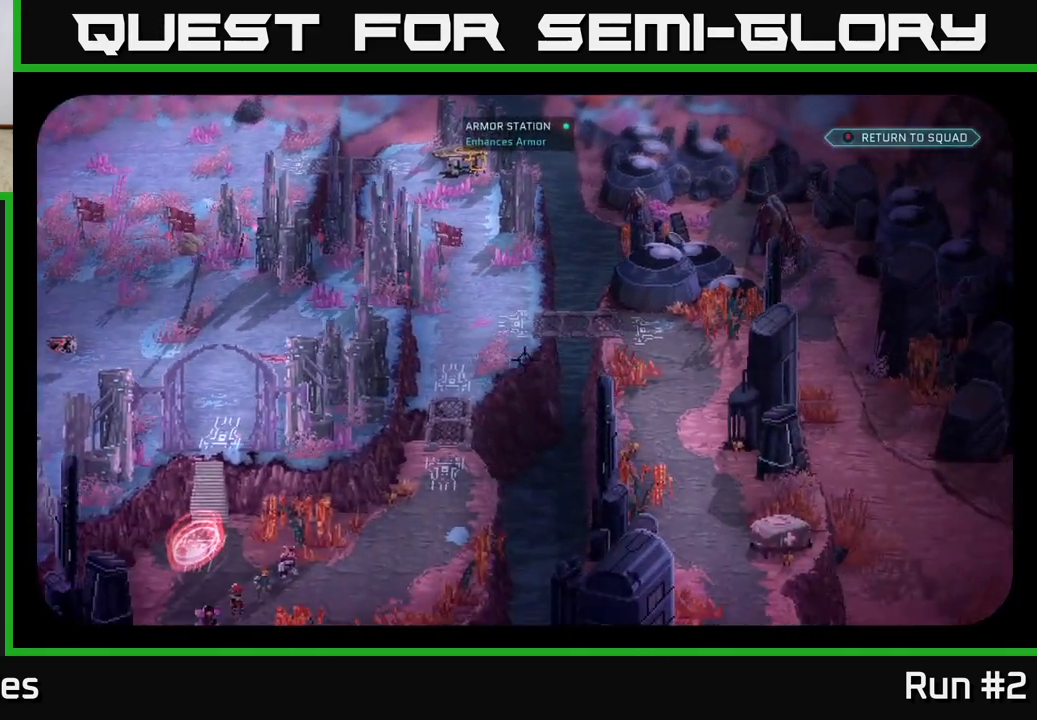
{"buttons": [], "left_stick": "center", "right_stick": "center", "events": [[100, "right_stick", "center"]]}
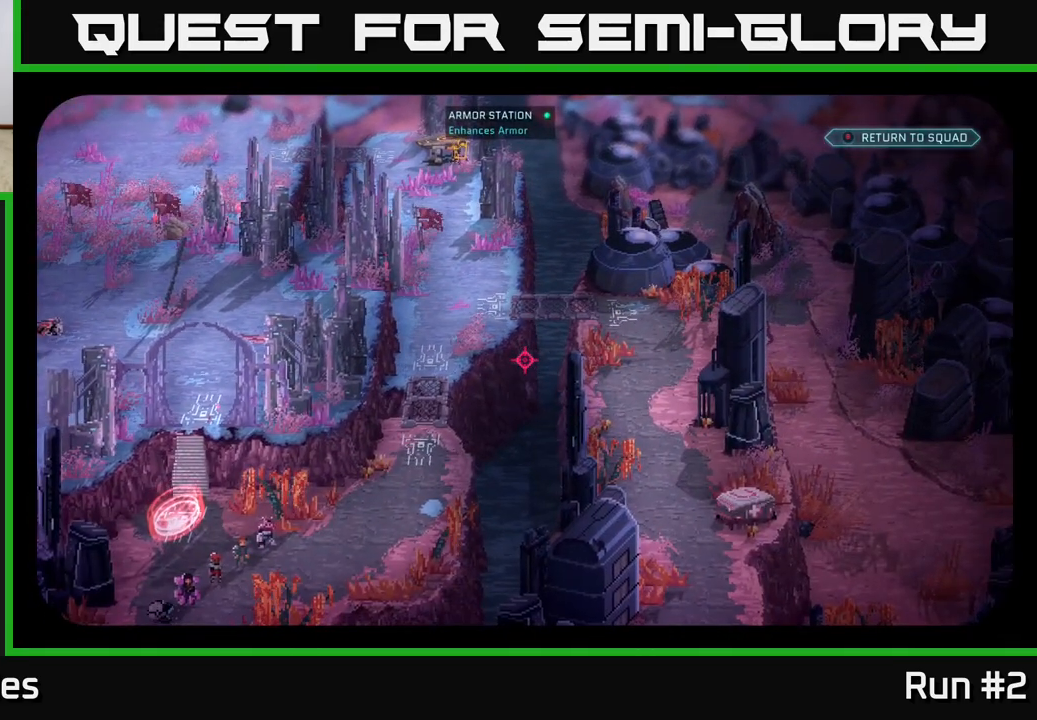
{"buttons": [], "left_stick": "center", "right_stick": "down-left", "events": [[67, "right_stick", "down"], [183, "right_stick", "down-left"]]}
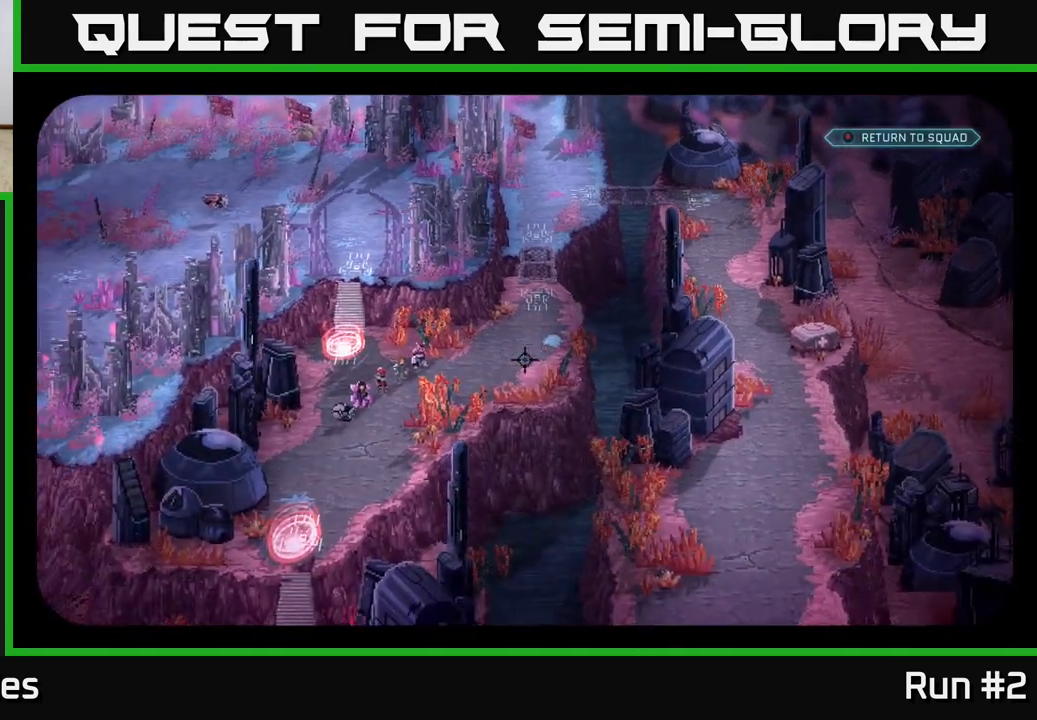
{"buttons": [], "left_stick": "center", "right_stick": "center", "events": [[17, "right_stick", "center"], [200, "B", "down"], [267, "B", "up"]]}
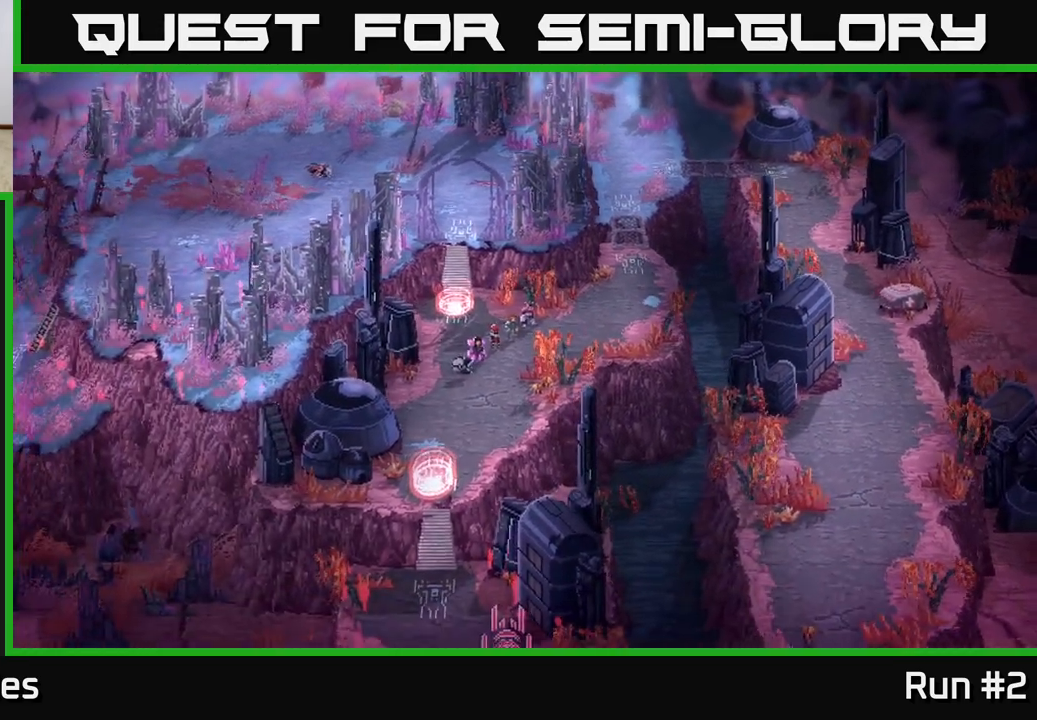
{"buttons": [], "left_stick": "up-right", "right_stick": "left", "events": [[100, "left_stick", "up"], [467, "left_stick", "up-right"], [500, "right_stick", "left"]]}
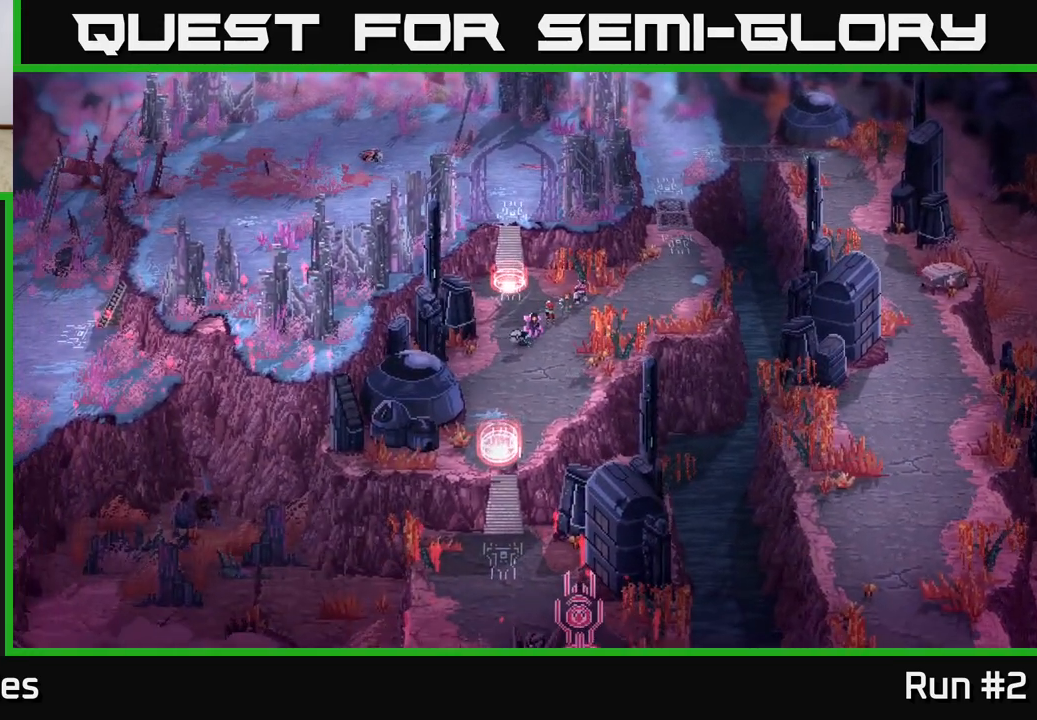
{"buttons": [], "left_stick": "up", "right_stick": "center", "events": [[100, "right_stick", "center"], [167, "left_stick", "up"]]}
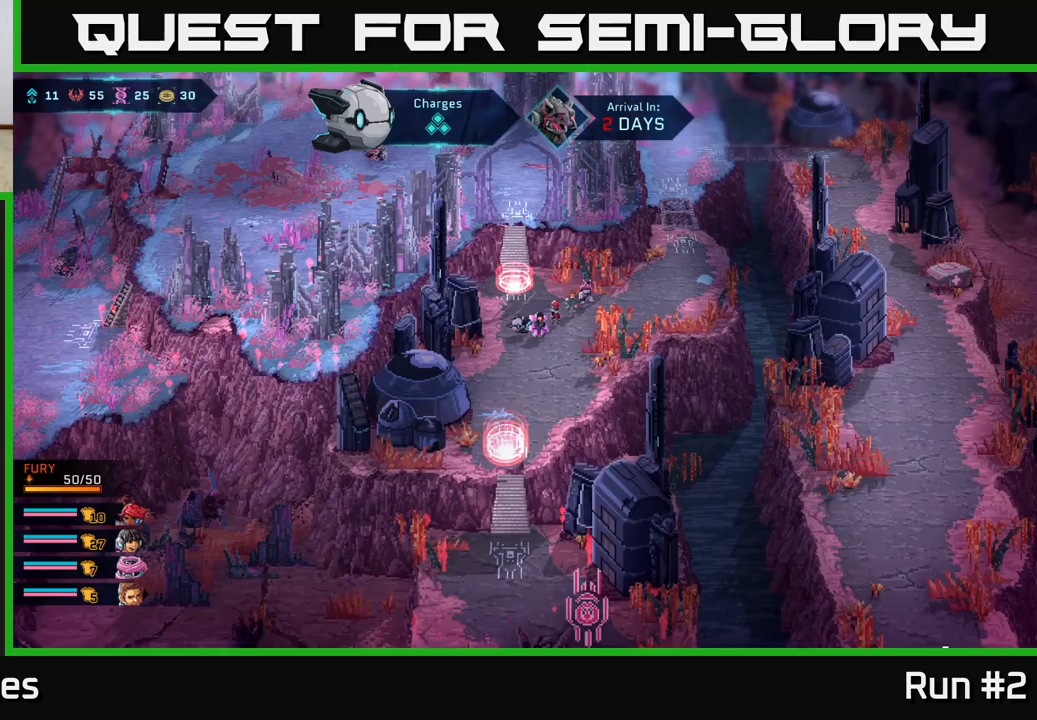
{"buttons": [], "left_stick": "center", "right_stick": "center", "events": [[450, "left_stick", "center"]]}
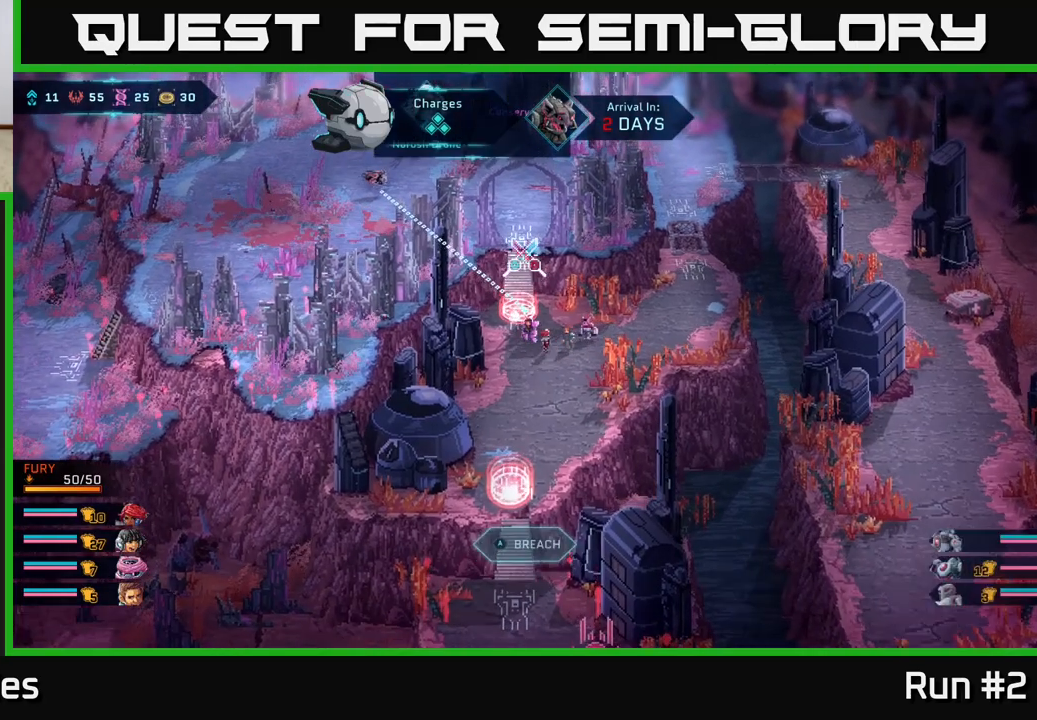
{"buttons": [], "left_stick": "center", "right_stick": "center", "events": [[167, "A", "down"], [267, "A", "up"]]}
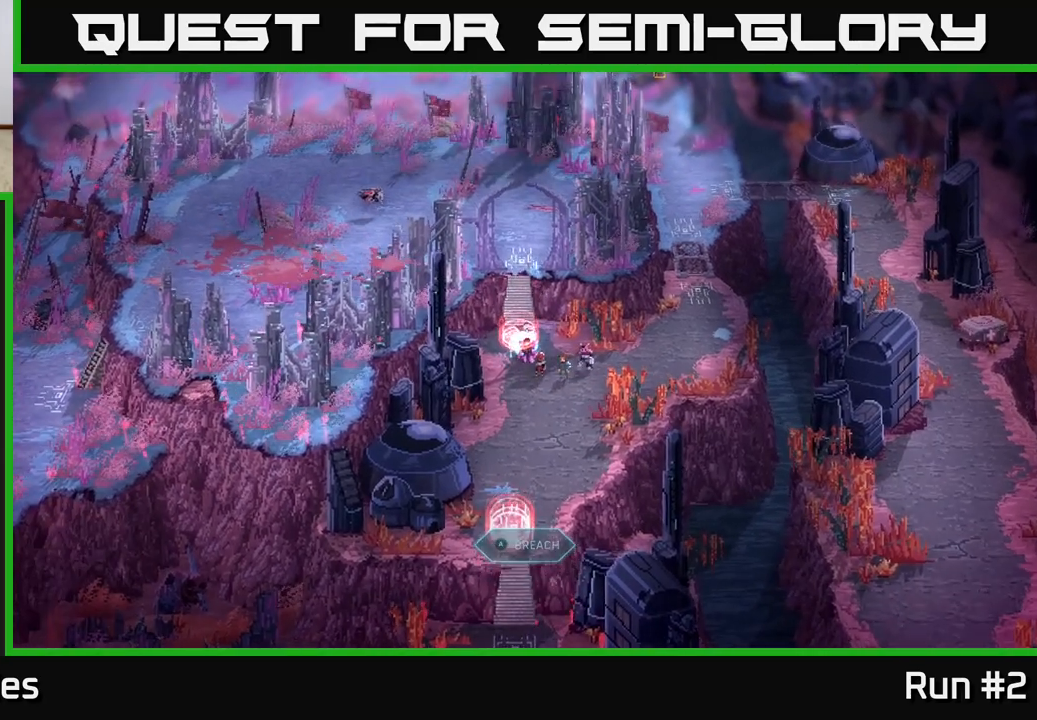
{"buttons": [], "left_stick": "center", "right_stick": "center", "events": [[200, "left_stick", "up"], [417, "left_stick", "center"]]}